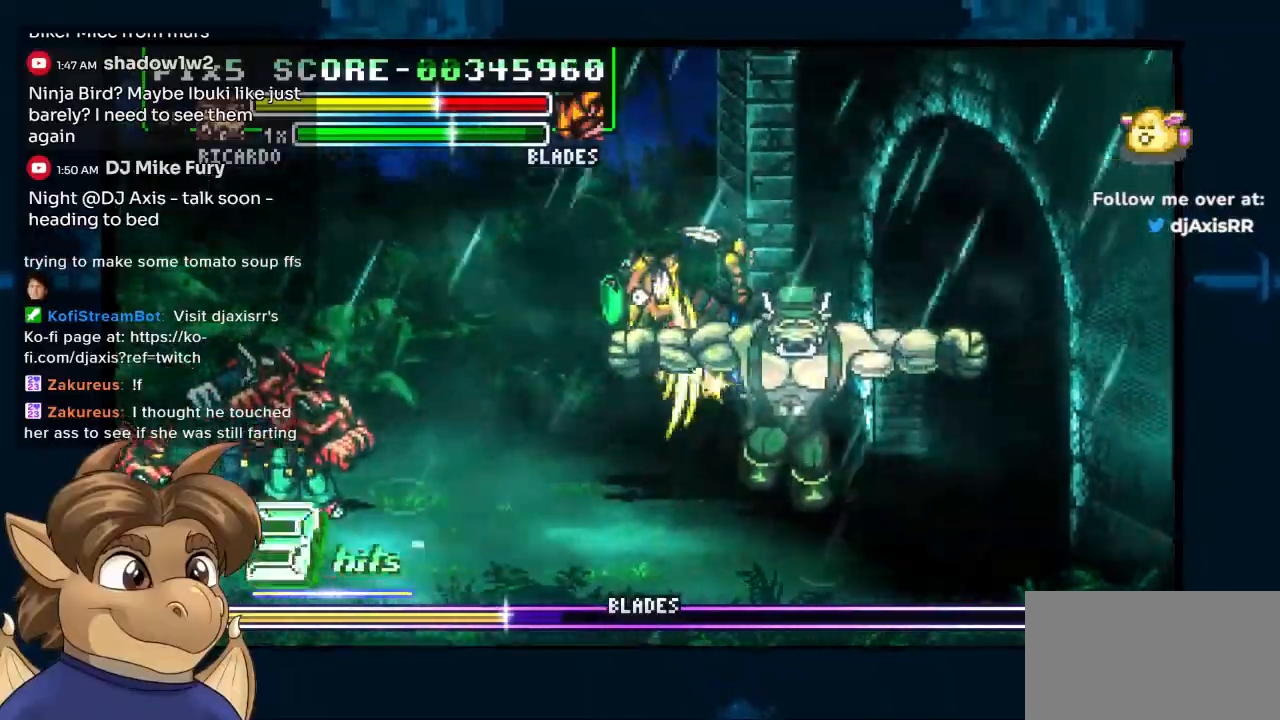
Gameplay with a controller (Nintendo layout); each line is a JSON object with the inputs held at the frame after it. "events" lists button and stick changes between this image and that frame as [ms after this image, input, new state], when the widget could be followed in between. Not read: DPAD_DOWN L1 L2 L3 R2 R3 Y Z.
{"buttons": ["DPAD_UP", "DPAD_LEFT"], "left_stick": "center", "right_stick": "center", "events": [[350, "DPAD_UP", "up"], [417, "DPAD_UP", "down"]]}
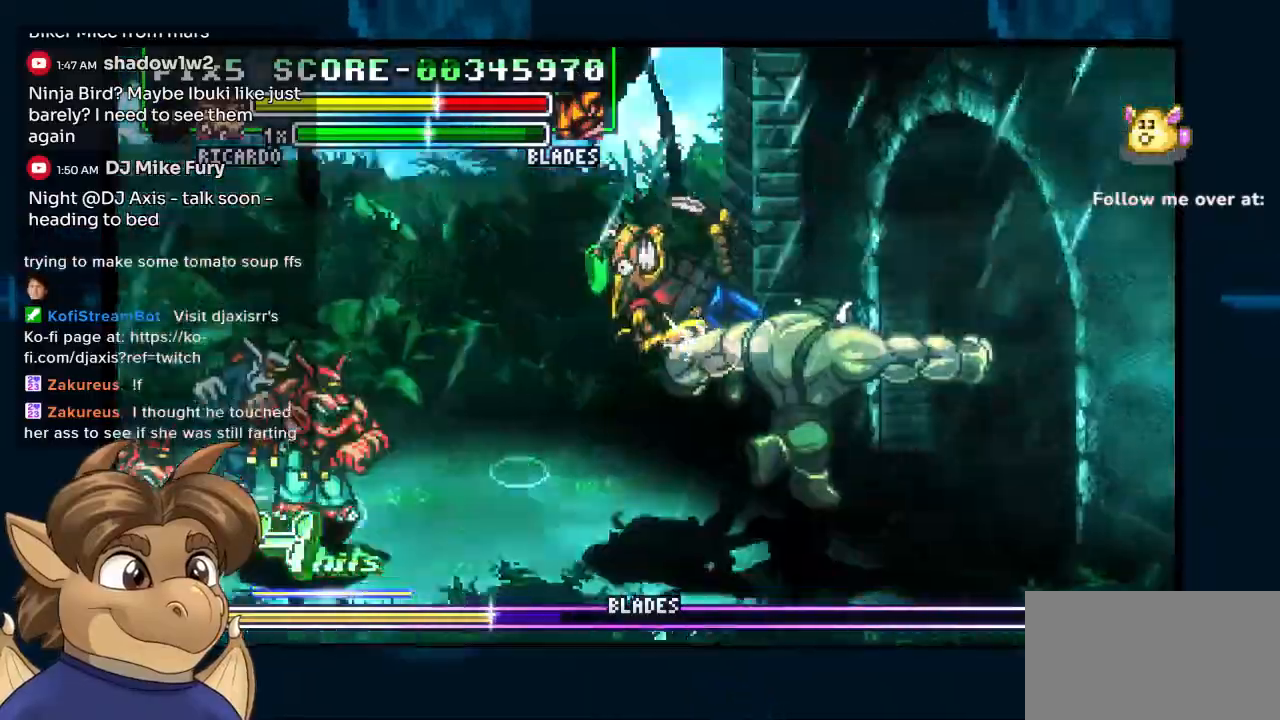
{"buttons": ["DPAD_UP", "DPAD_LEFT"], "left_stick": "center", "right_stick": "center", "events": []}
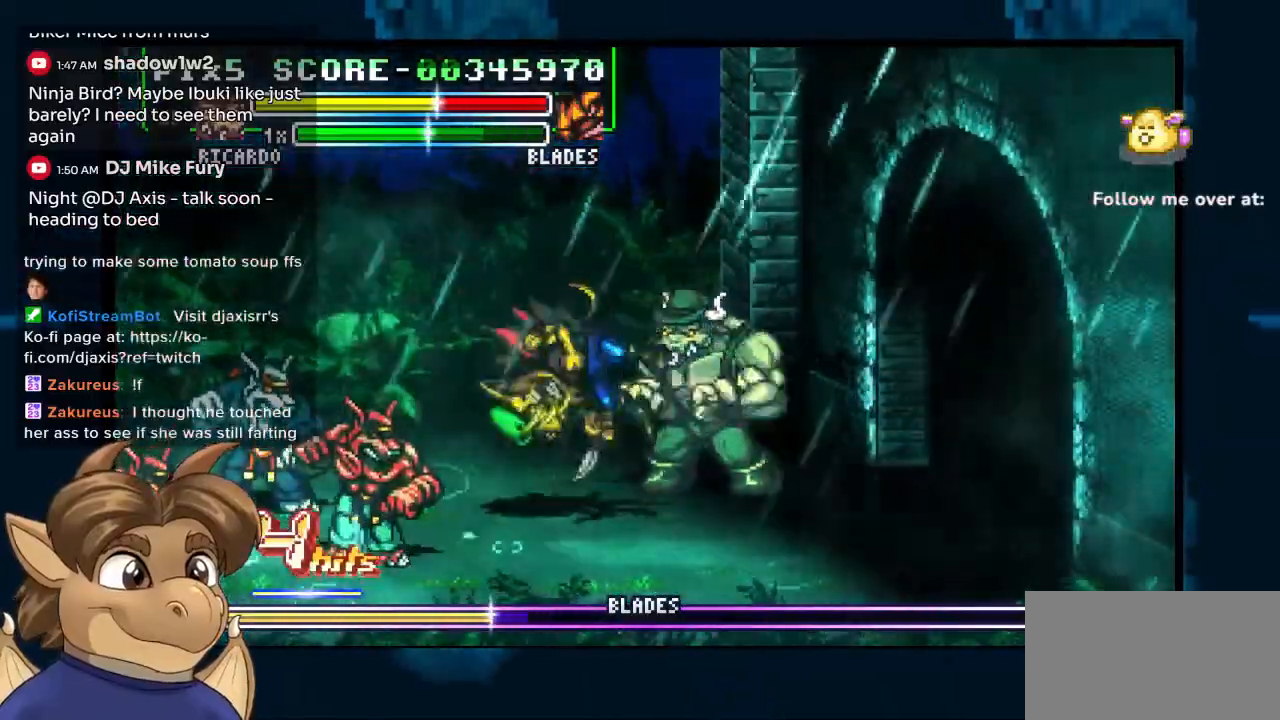
{"buttons": [], "left_stick": "center", "right_stick": "center", "events": [[100, "DPAD_UP", "up"], [317, "DPAD_LEFT", "up"]]}
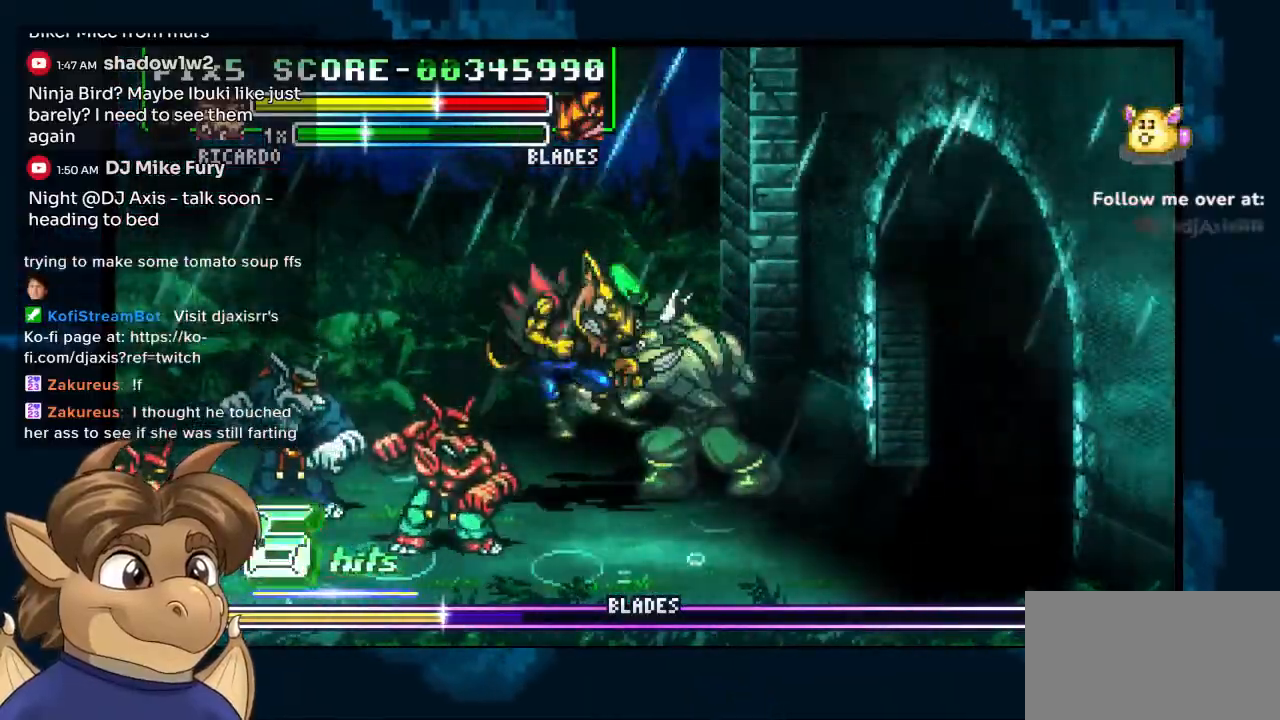
{"buttons": [], "left_stick": "center", "right_stick": "center", "events": []}
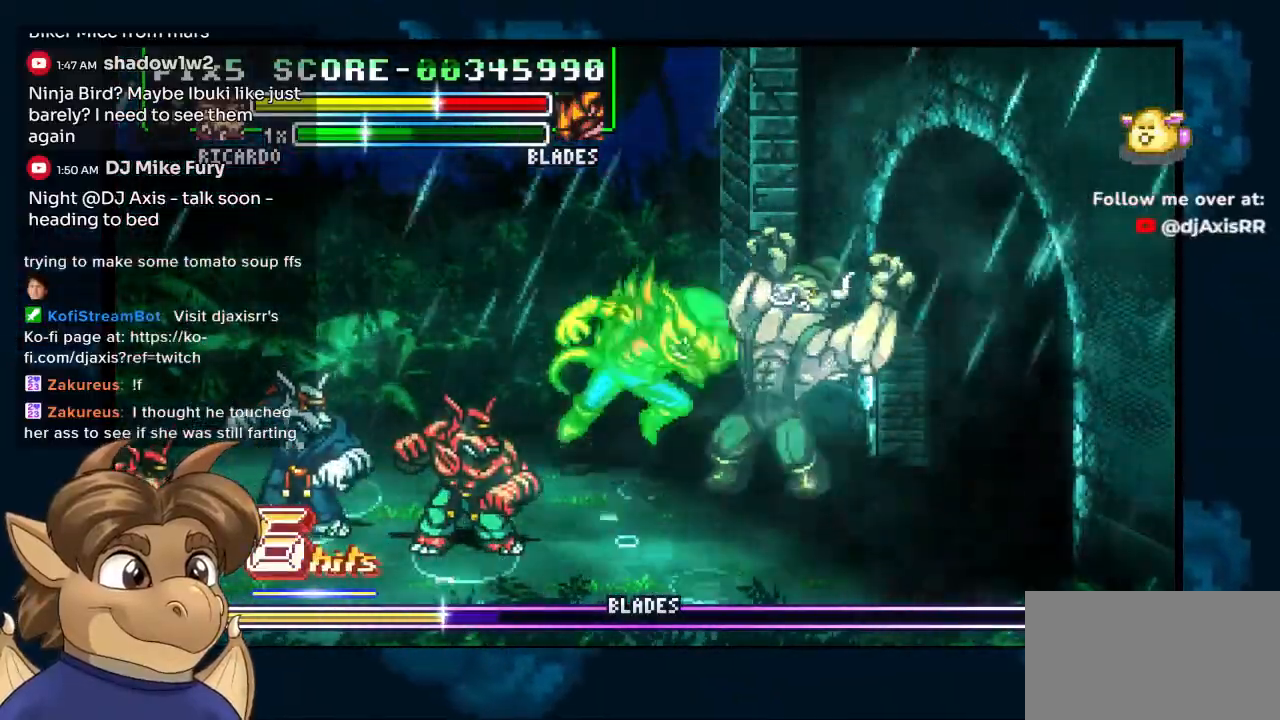
{"buttons": [], "left_stick": "center", "right_stick": "center", "events": [[300, "DPAD_LEFT", "down"], [483, "DPAD_LEFT", "up"]]}
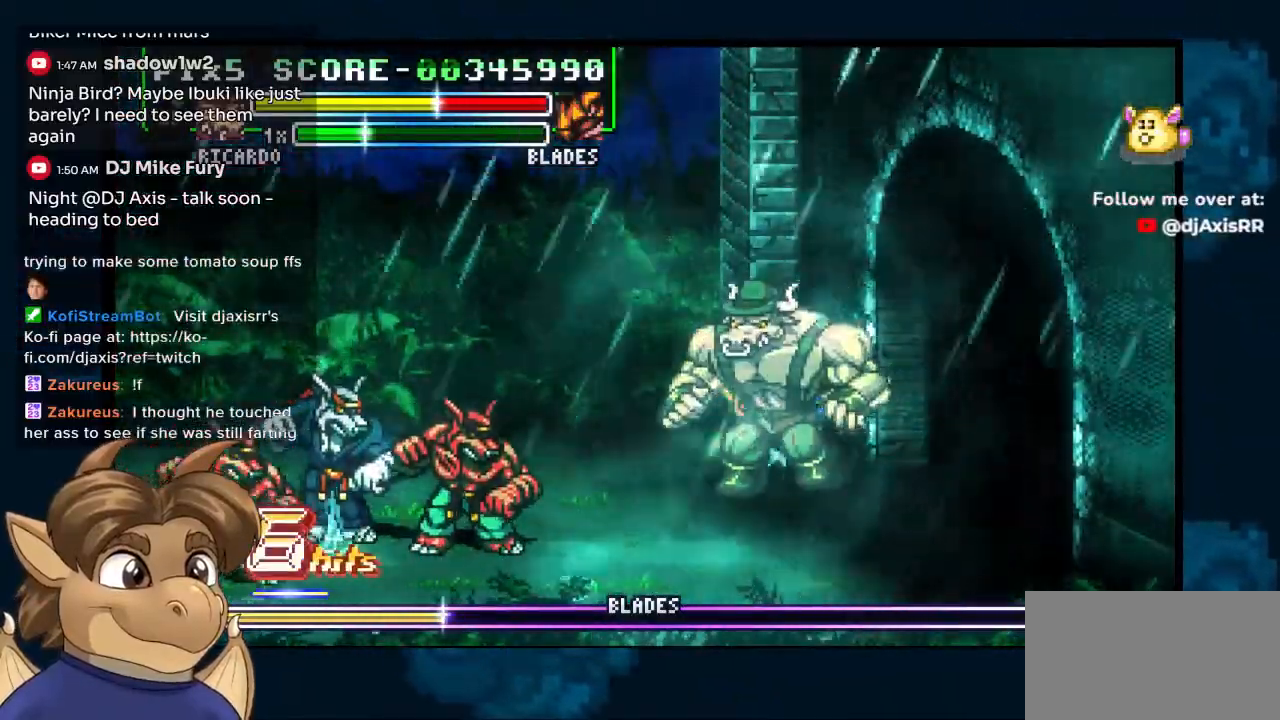
{"buttons": ["DPAD_RIGHT"], "left_stick": "center", "right_stick": "center", "events": [[100, "DPAD_RIGHT", "down"], [283, "DPAD_RIGHT", "up"], [300, "DPAD_LEFT", "down"], [367, "DPAD_LEFT", "up"], [500, "DPAD_RIGHT", "down"]]}
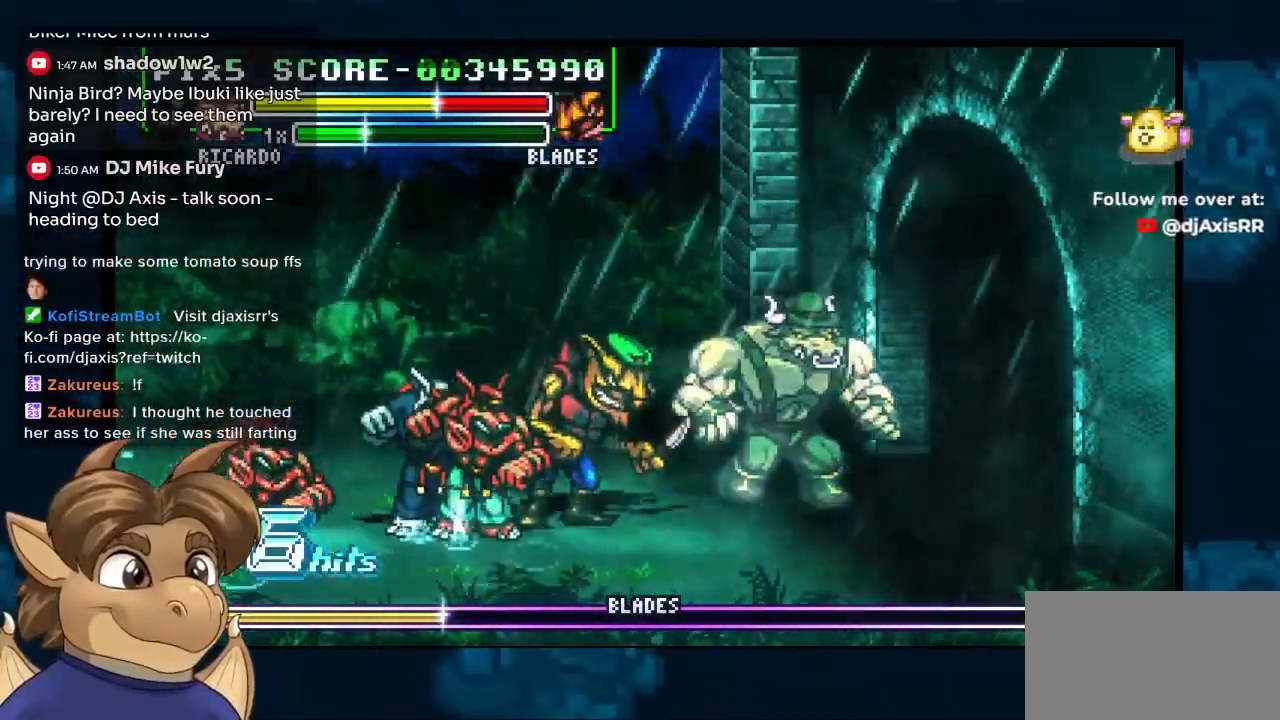
{"buttons": ["DPAD_LEFT"], "left_stick": "center", "right_stick": "center", "events": [[33, "DPAD_RIGHT", "up"], [50, "DPAD_LEFT", "down"]]}
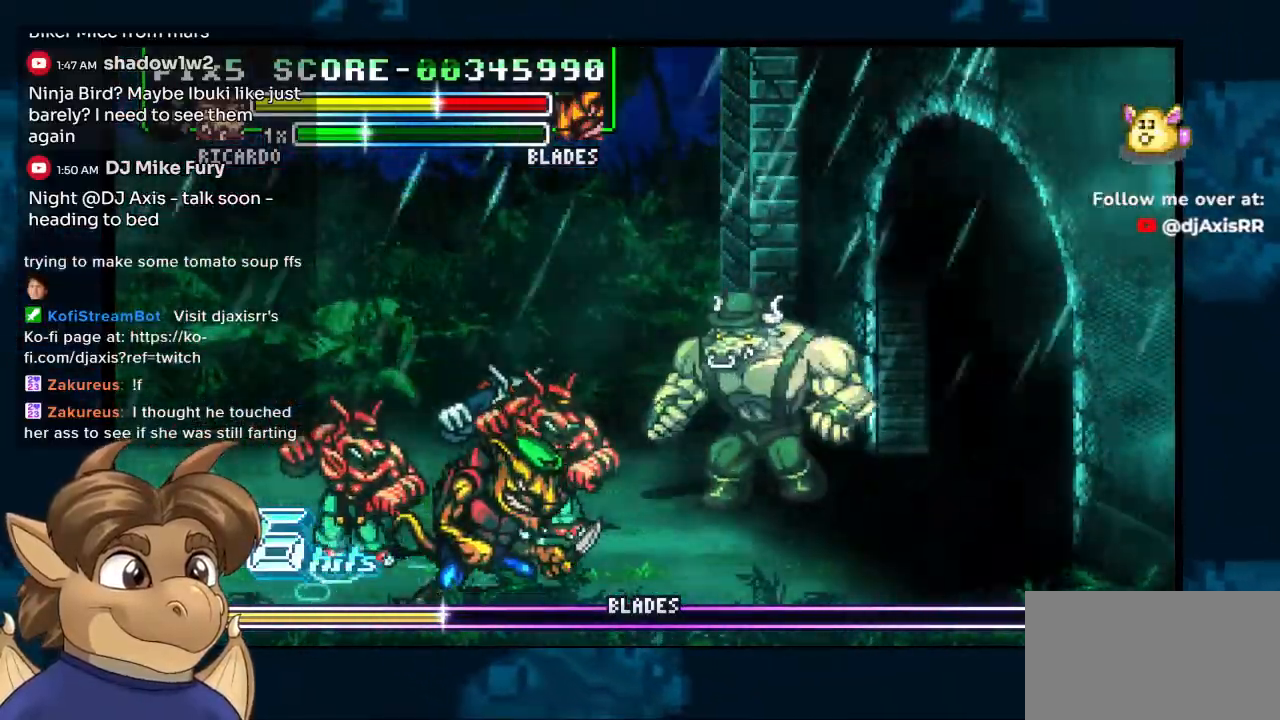
{"buttons": ["DPAD_UP", "DPAD_LEFT"], "left_stick": "center", "right_stick": "center", "events": [[17, "DPAD_UP", "down"]]}
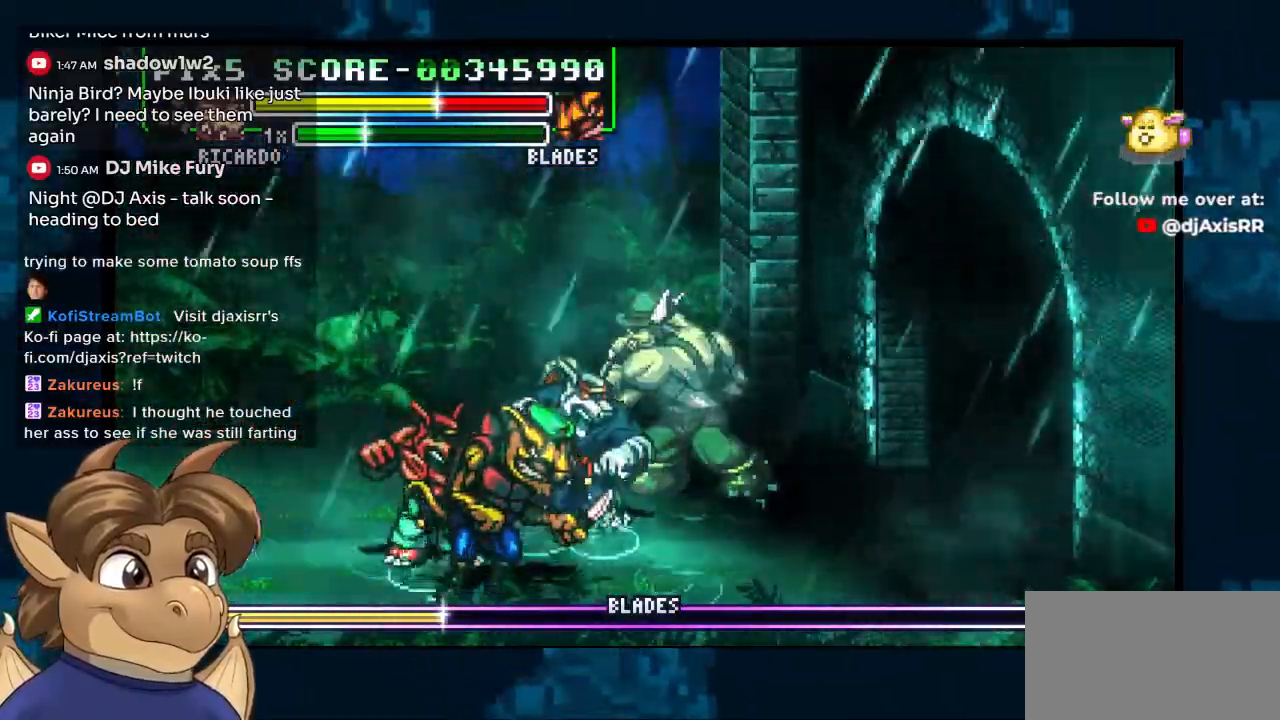
{"buttons": ["DPAD_LEFT"], "left_stick": "center", "right_stick": "center", "events": [[367, "DPAD_UP", "up"]]}
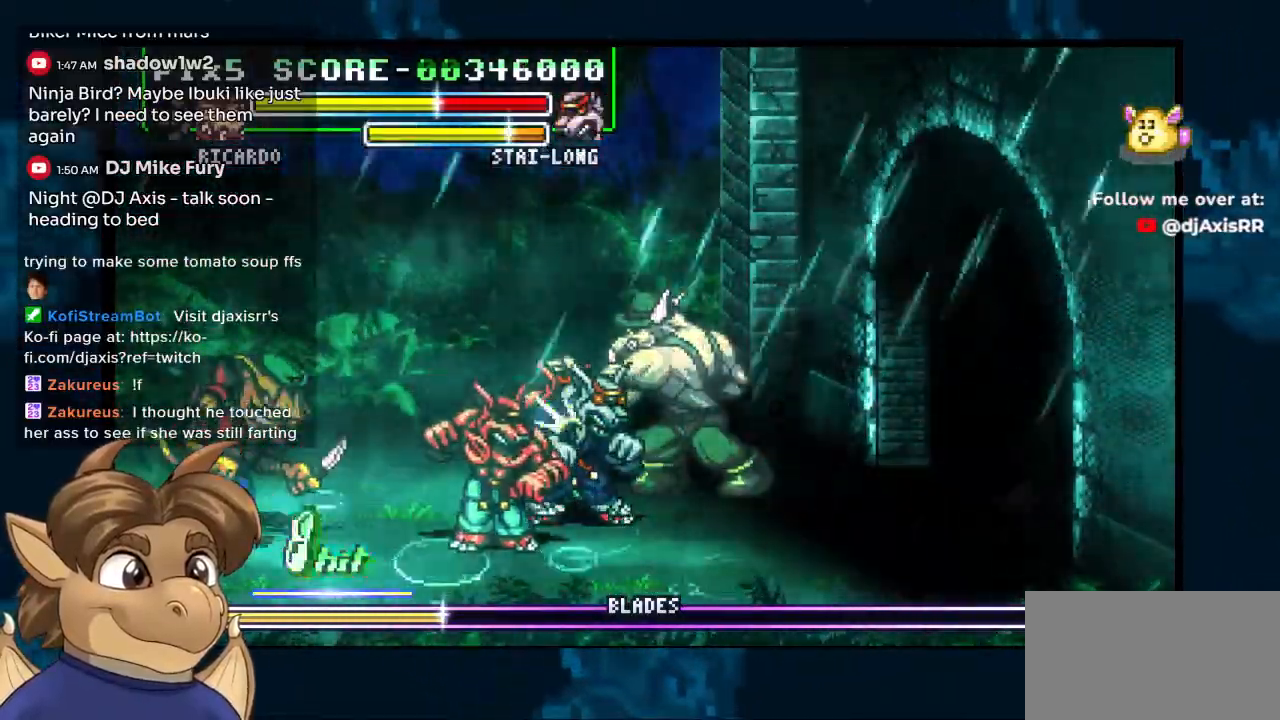
{"buttons": ["DPAD_LEFT"], "left_stick": "center", "right_stick": "center", "events": []}
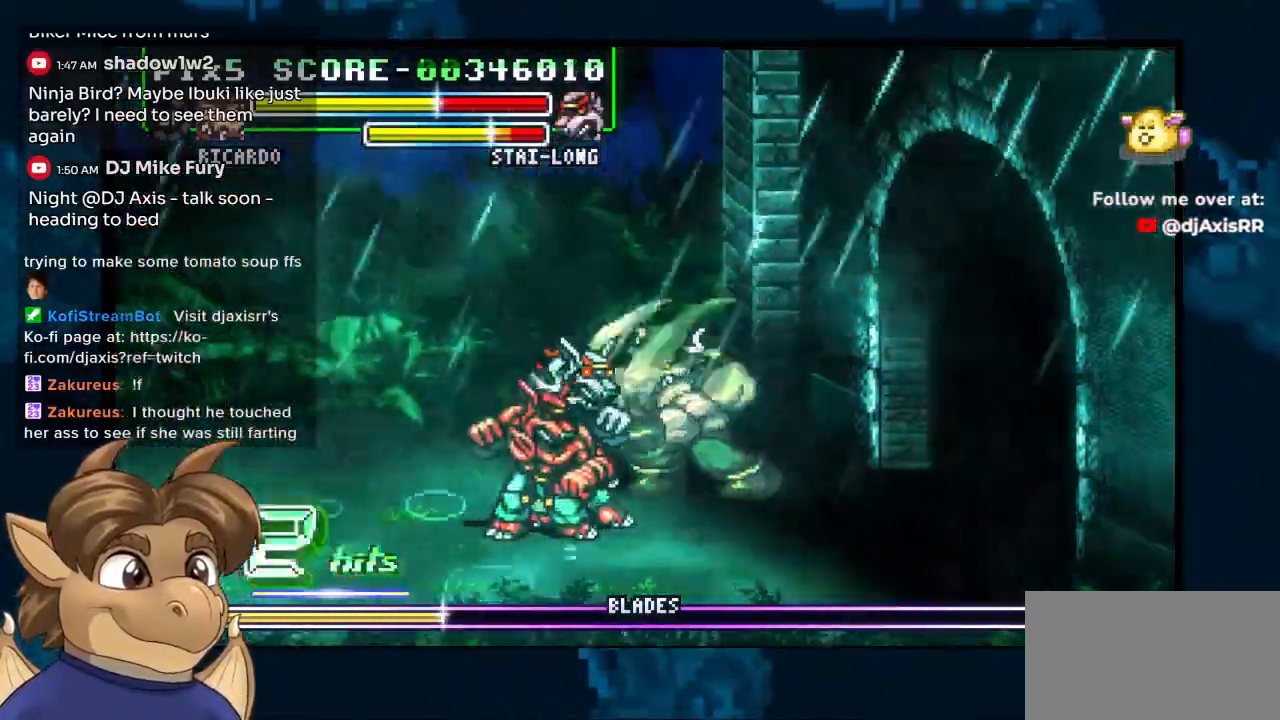
{"buttons": ["DPAD_UP", "DPAD_LEFT"], "left_stick": "center", "right_stick": "center", "events": [[183, "DPAD_UP", "down"]]}
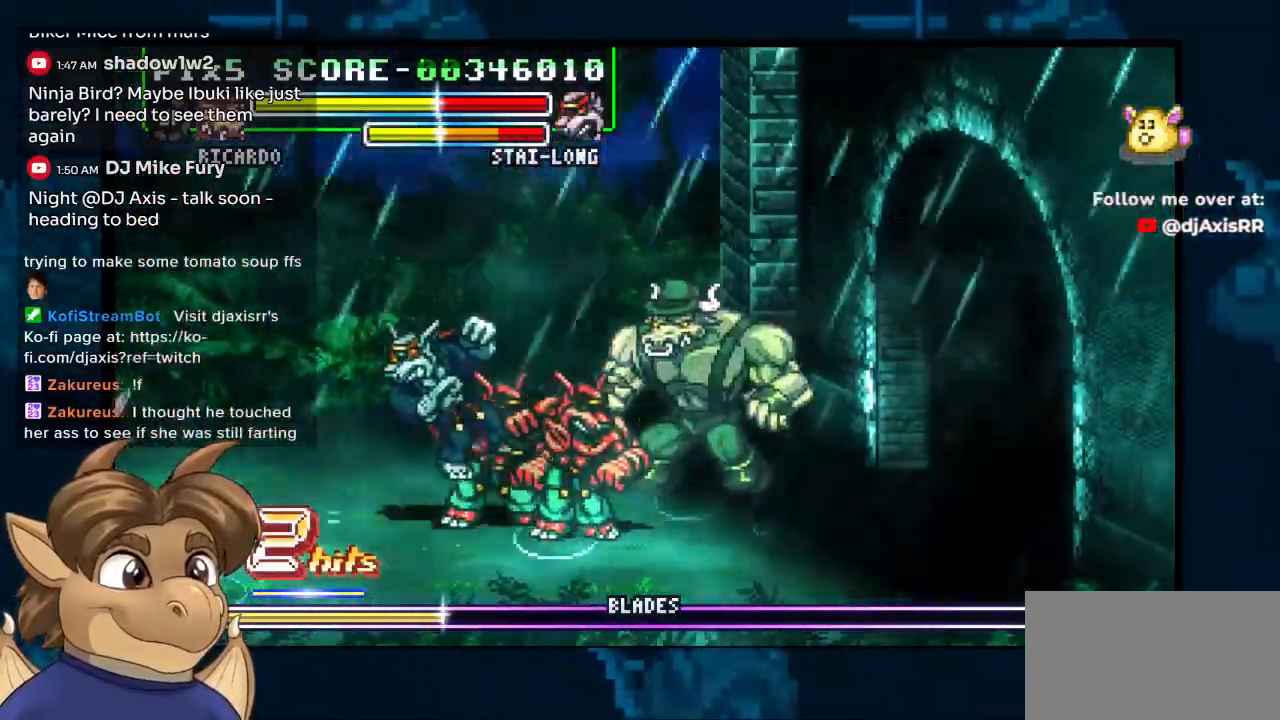
{"buttons": [], "left_stick": "center", "right_stick": "center"}
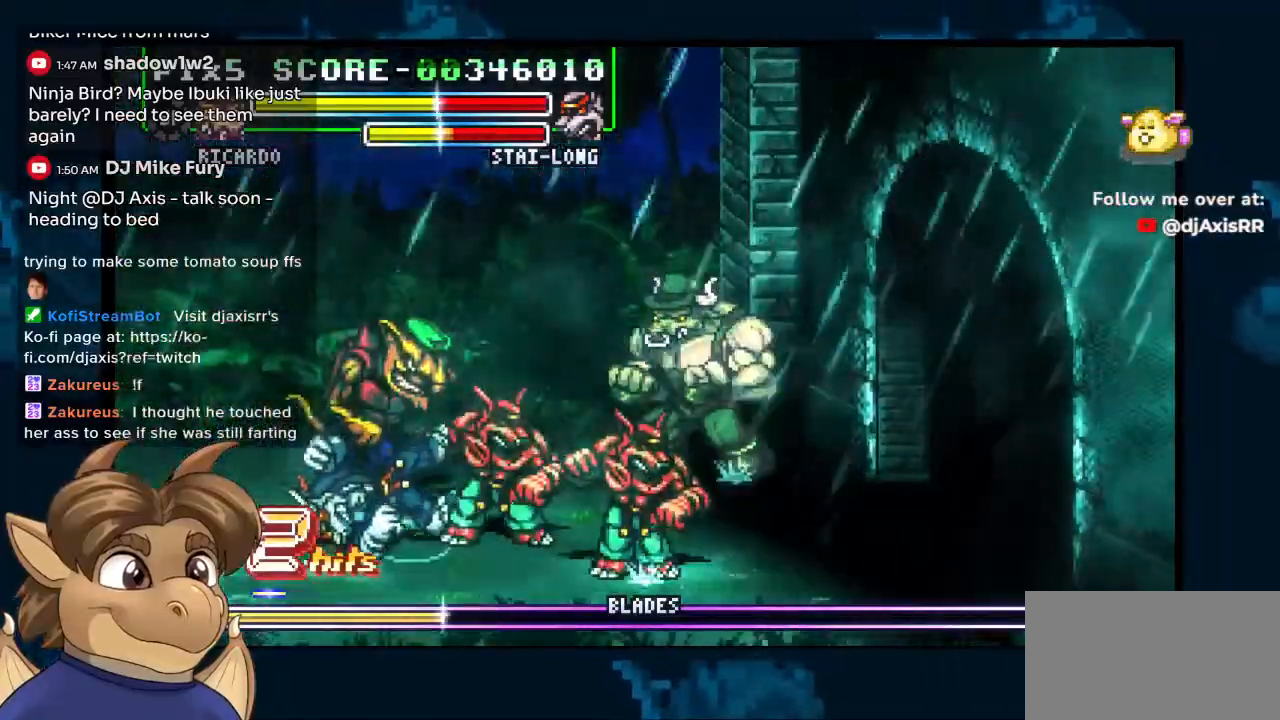
{"buttons": [], "left_stick": "center", "right_stick": "center", "events": []}
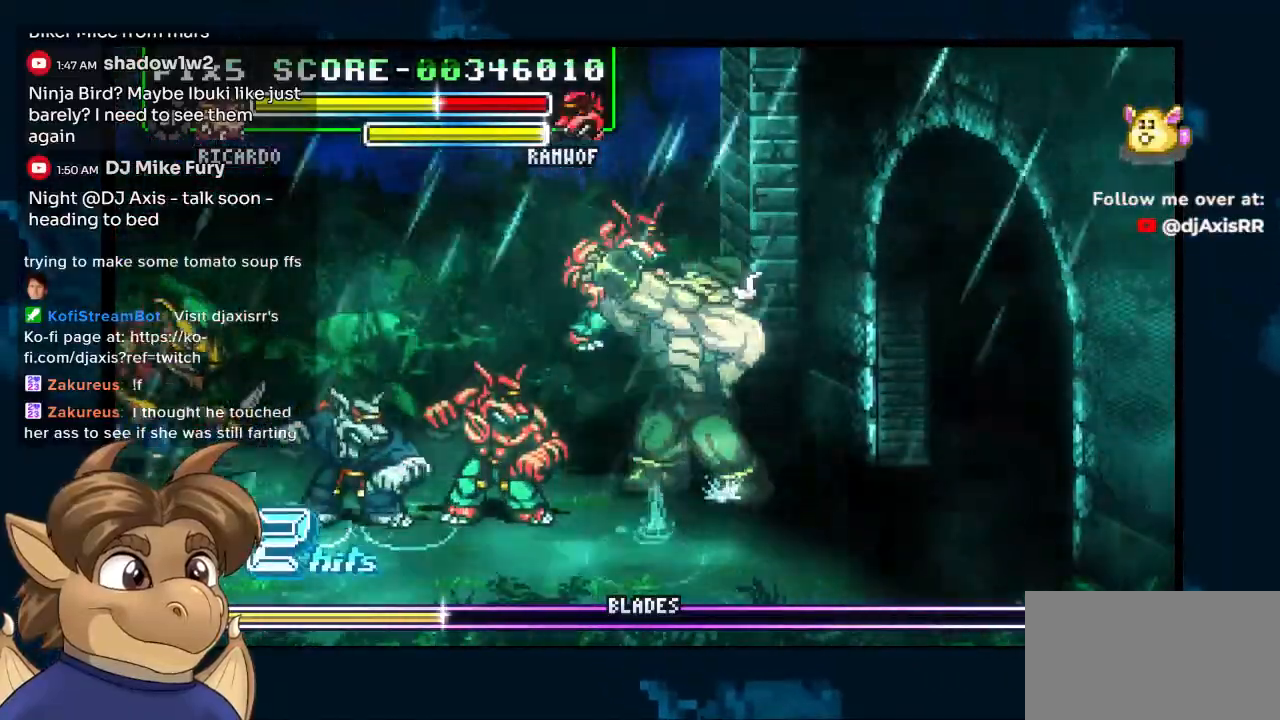
{"buttons": ["DPAD_LEFT"], "left_stick": "center", "right_stick": "center", "events": [[383, "DPAD_LEFT", "down"]]}
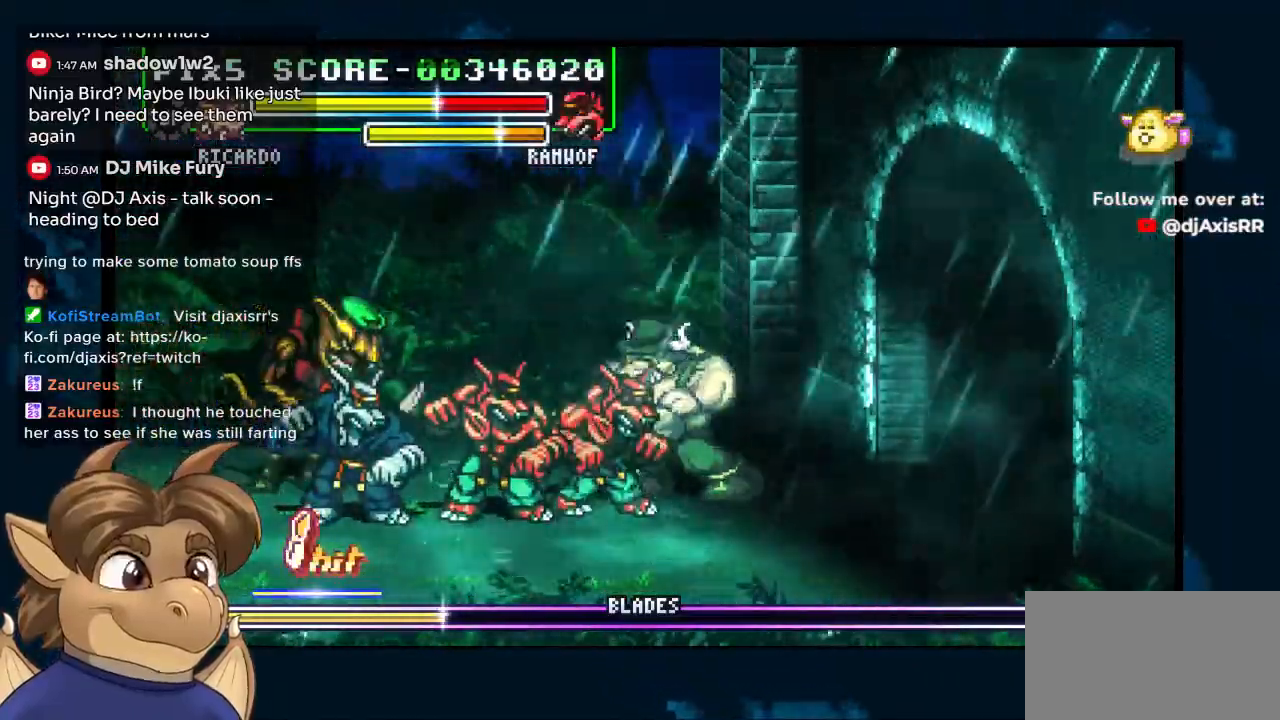
{"buttons": ["DPAD_LEFT"], "left_stick": "center", "right_stick": "center", "events": []}
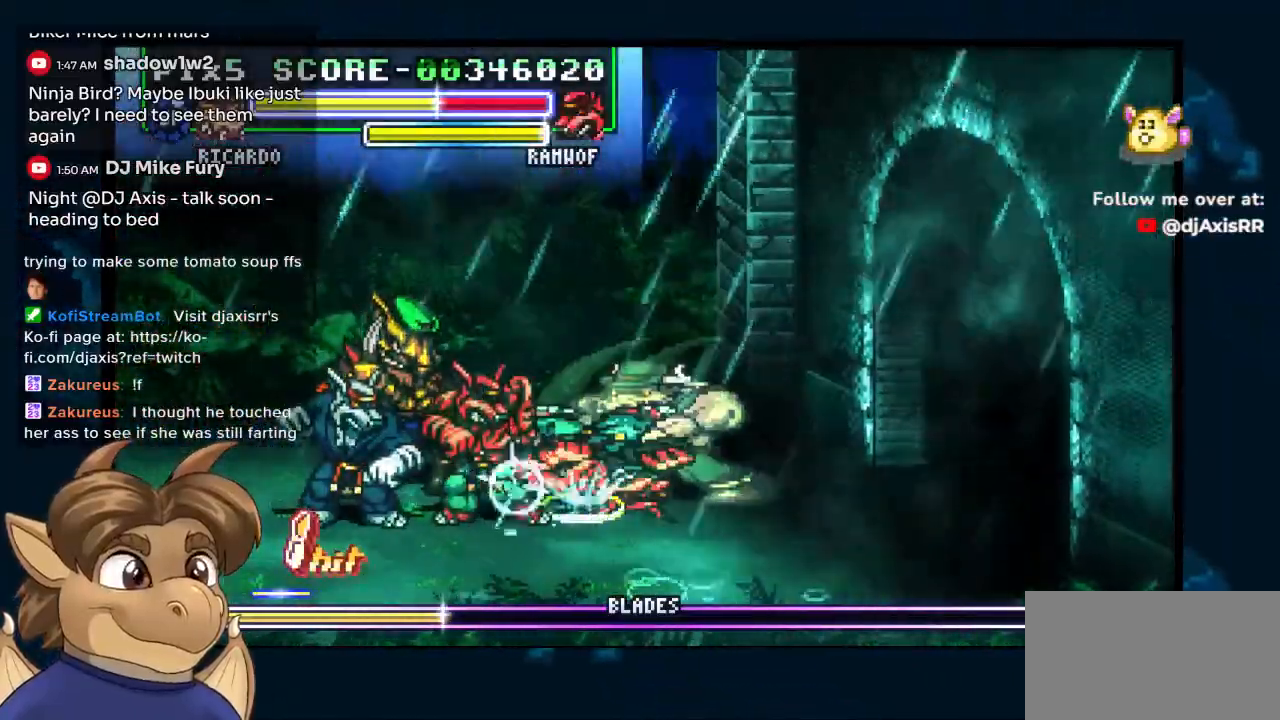
{"buttons": [], "left_stick": "center", "right_stick": "center", "events": [[50, "DPAD_LEFT", "up"]]}
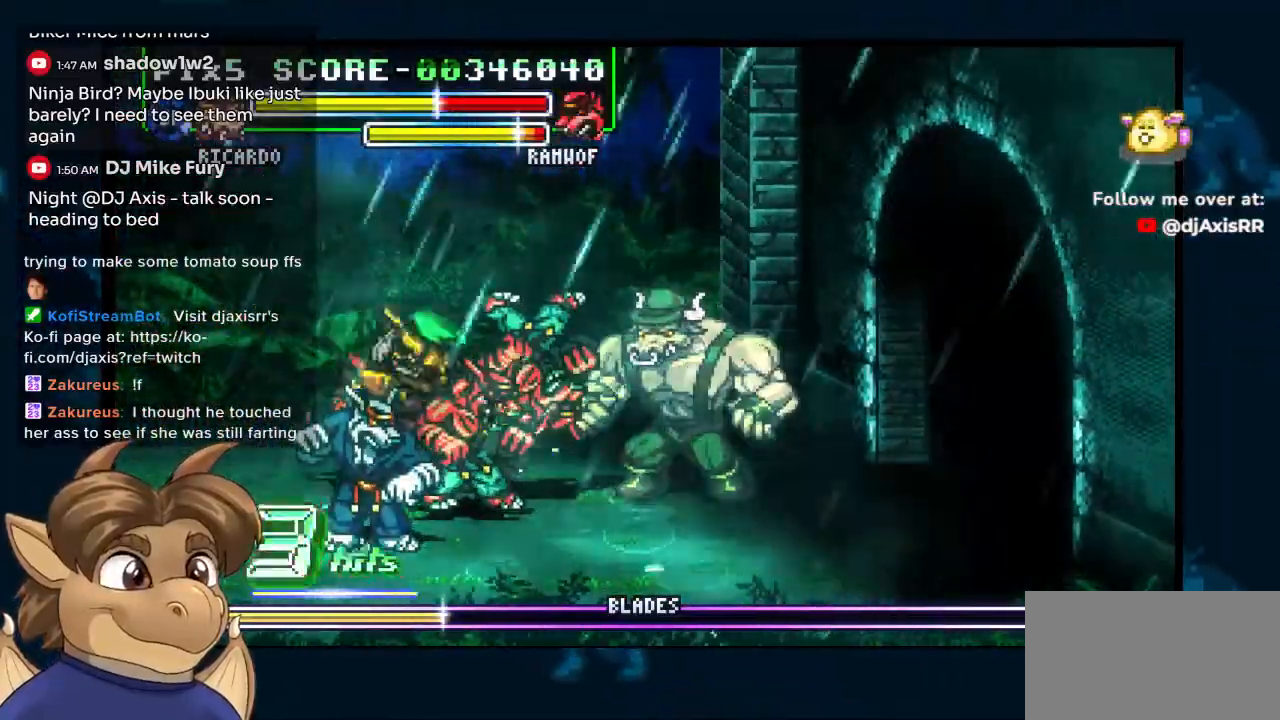
{"buttons": [], "left_stick": "center", "right_stick": "center", "events": []}
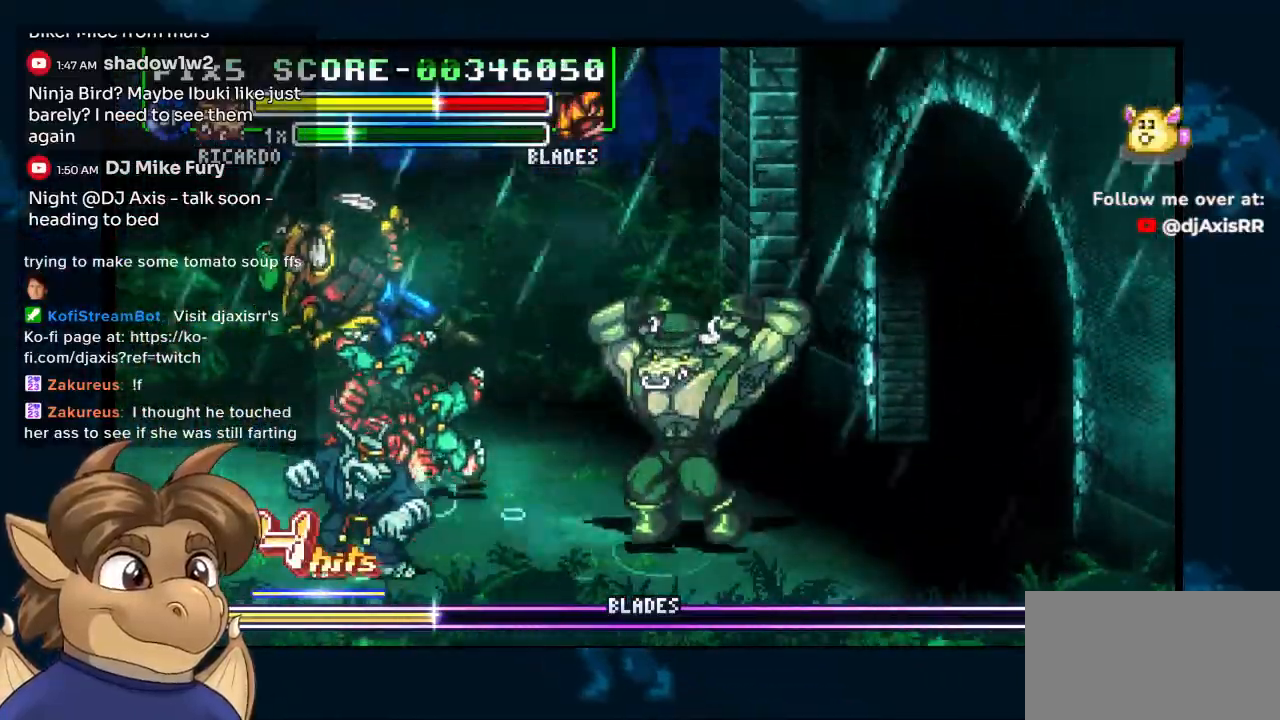
{"buttons": ["DPAD_LEFT"], "left_stick": "center", "right_stick": "center", "events": [[67, "DPAD_LEFT", "down"]]}
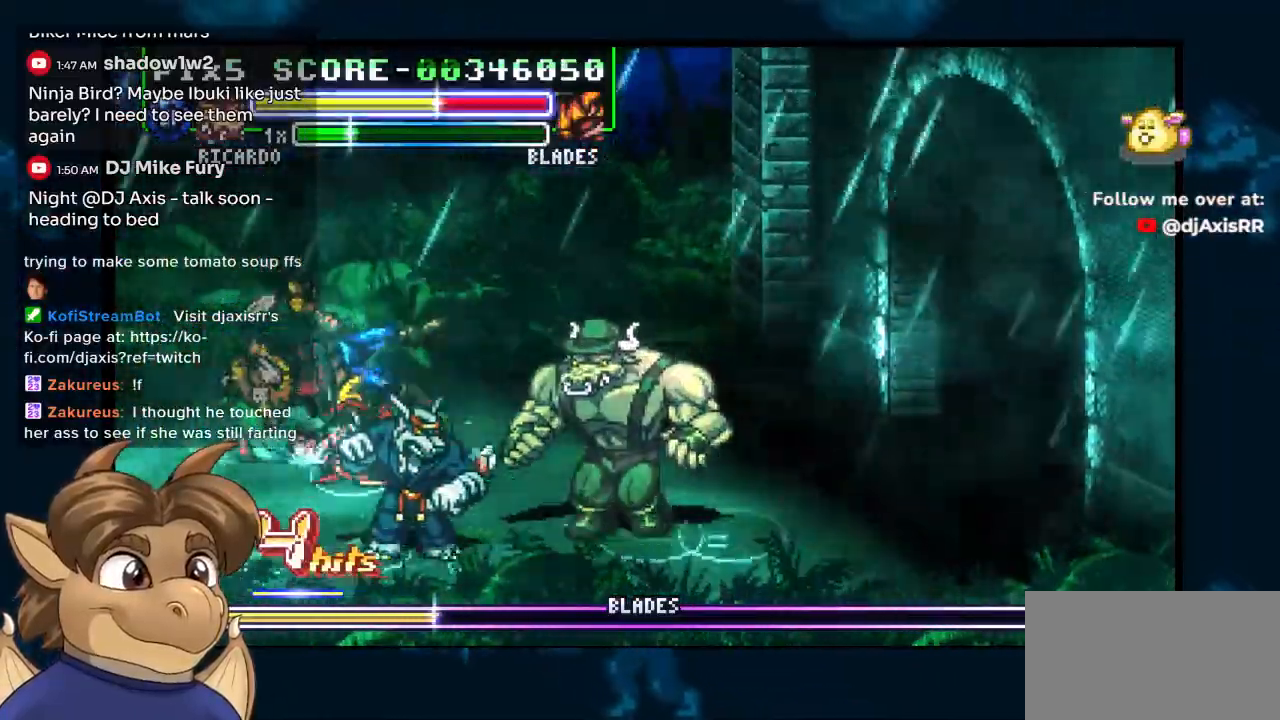
{"buttons": ["DPAD_LEFT"], "left_stick": "center", "right_stick": "center"}